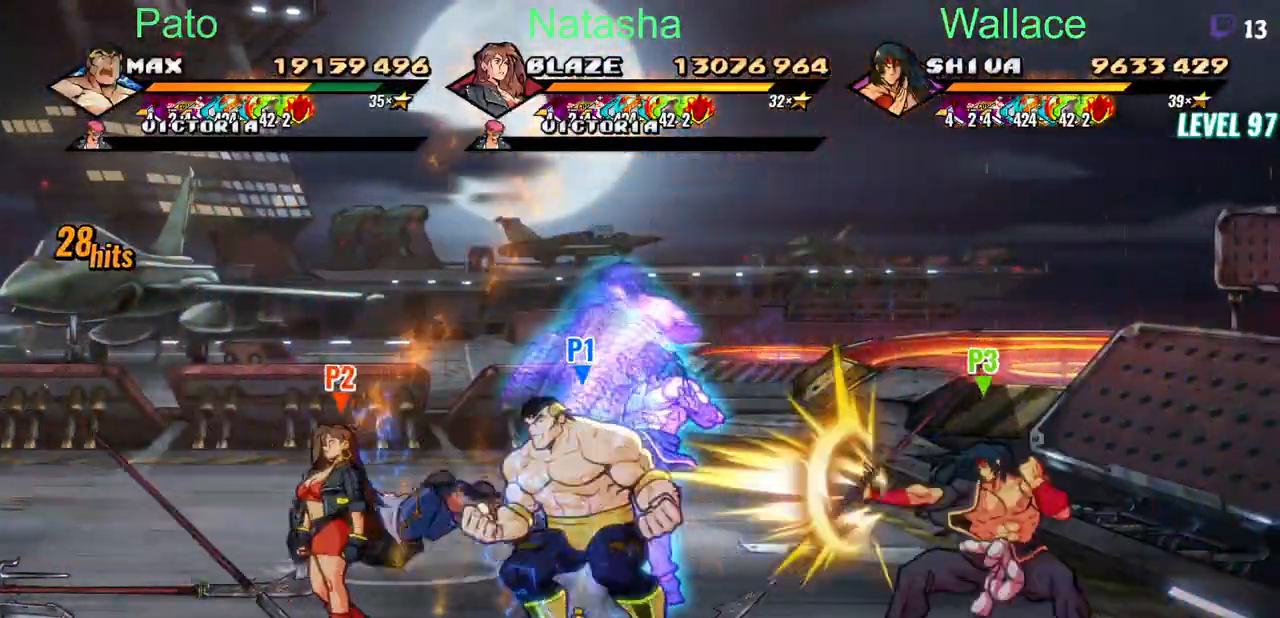
Gameplay with a controller (PlayStation layout); each line is a JSON object with the inputs held at the frame after it. "events" lists button and stick changes between this image and that frame as [ms after this image, input, new state], when the widget could be followed in between. Not read: L1 L3 R3 left_stick right_stick.
{"buttons": ["DPAD_UP", "DPAD_RIGHT"], "events": [[150, "CIRCLE", "down"], [200, "DPAD_DOWN", "up"], [267, "CIRCLE", "up"], [300, "DPAD_UP", "down"]]}
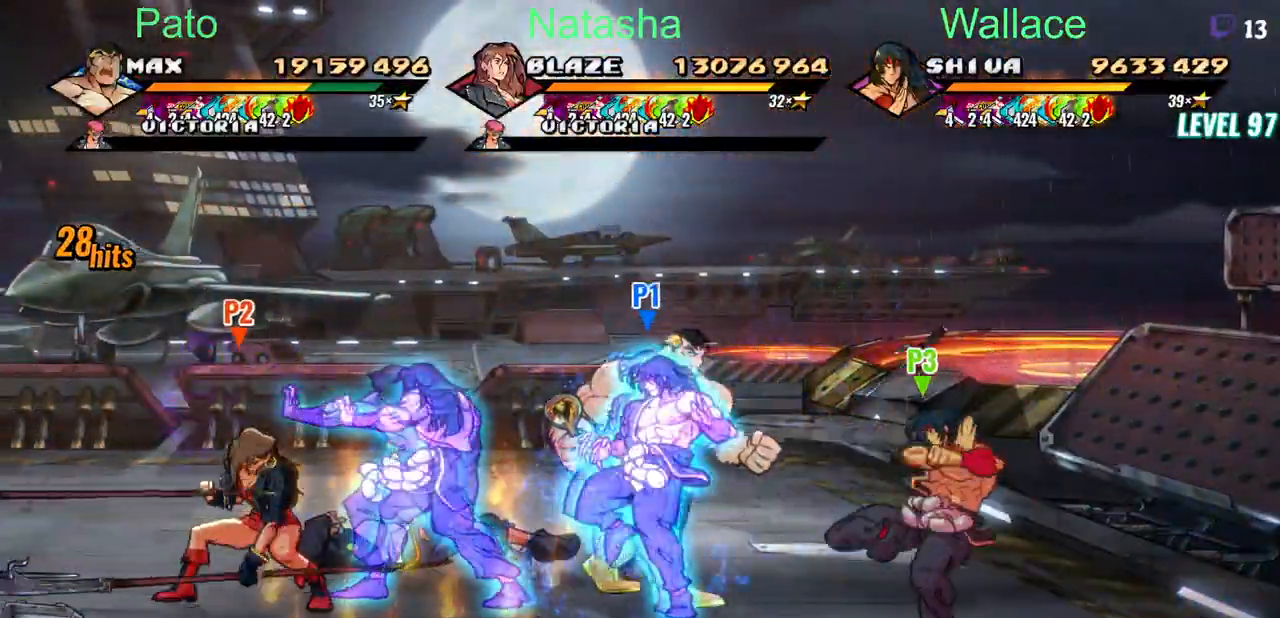
{"buttons": ["DPAD_RIGHT"], "events": [[300, "DPAD_RIGHT", "up"], [367, "DPAD_RIGHT", "down"], [367, "DPAD_UP", "up"]]}
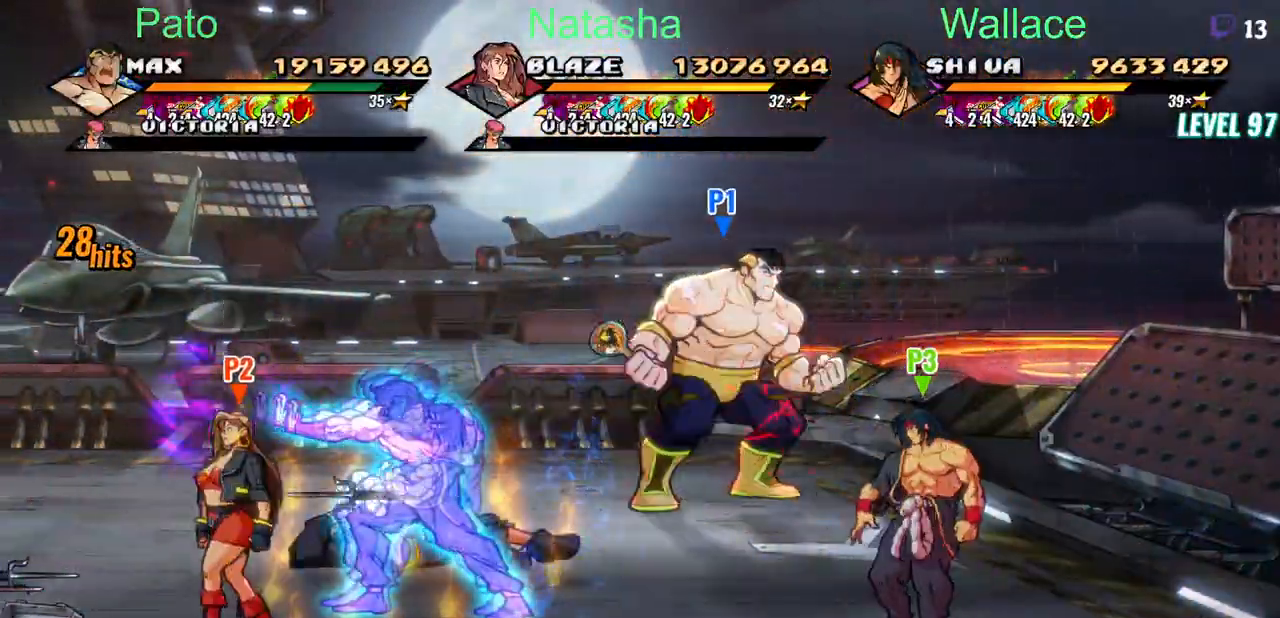
{"buttons": ["DPAD_RIGHT"], "events": []}
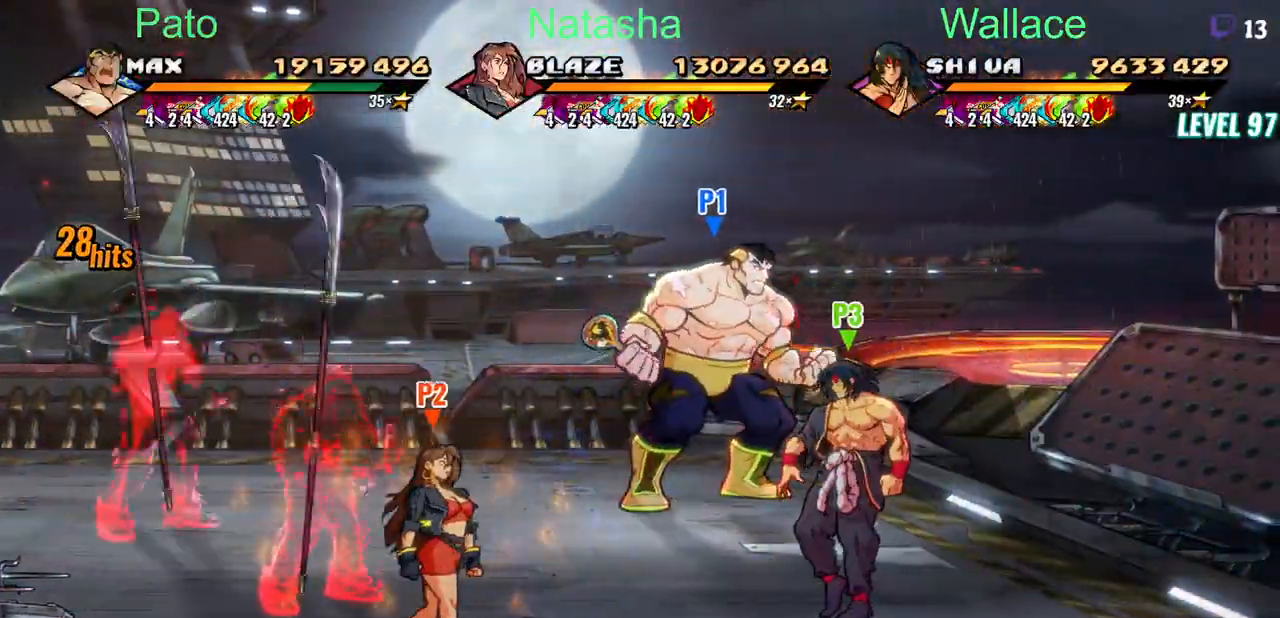
{"buttons": [], "events": [[83, "DPAD_DOWN", "down"], [367, "DPAD_LEFT", "down"], [500, "DPAD_DOWN", "up"], [500, "DPAD_LEFT", "up"], [500, "DPAD_RIGHT", "up"]]}
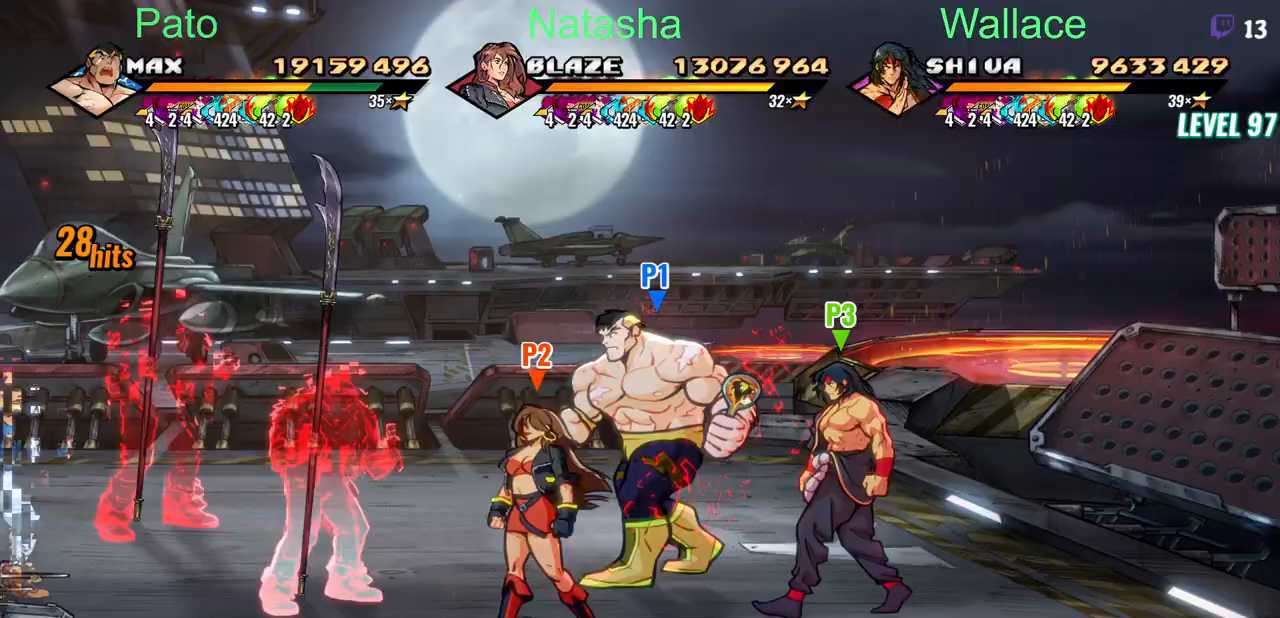
{"buttons": ["R2", "DPAD_LEFT"], "events": [[367, "DPAD_LEFT", "down"], [433, "R2", "down"]]}
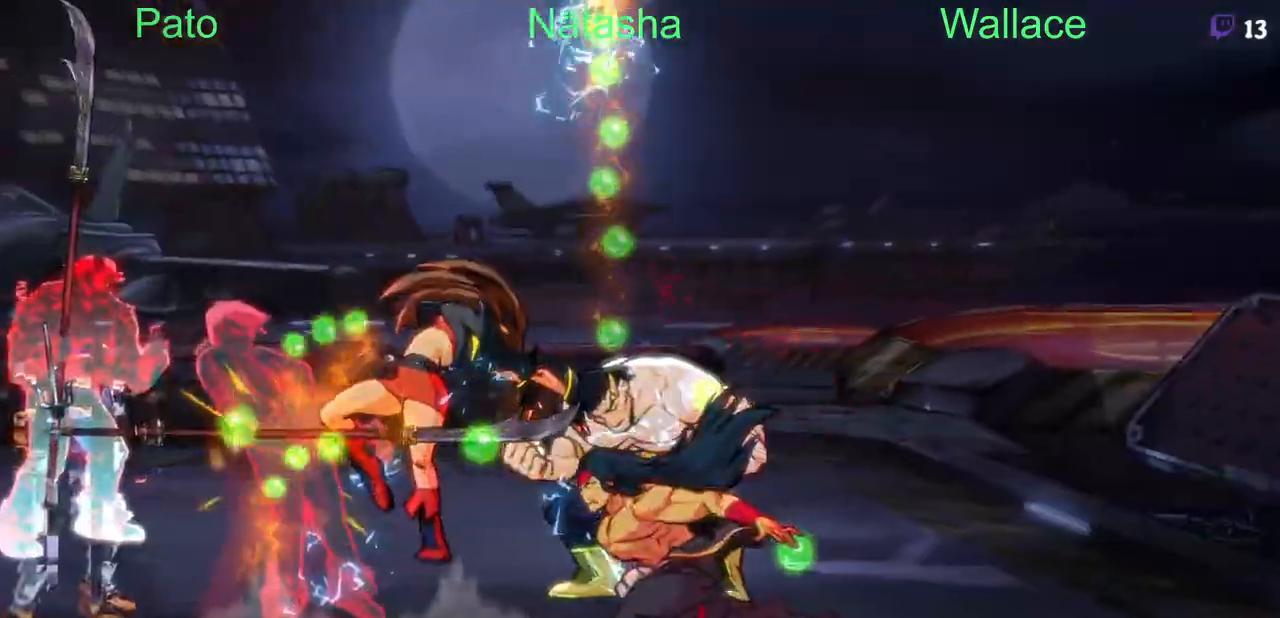
{"buttons": [], "events": [[33, "R2", "up"], [133, "DPAD_LEFT", "up"]]}
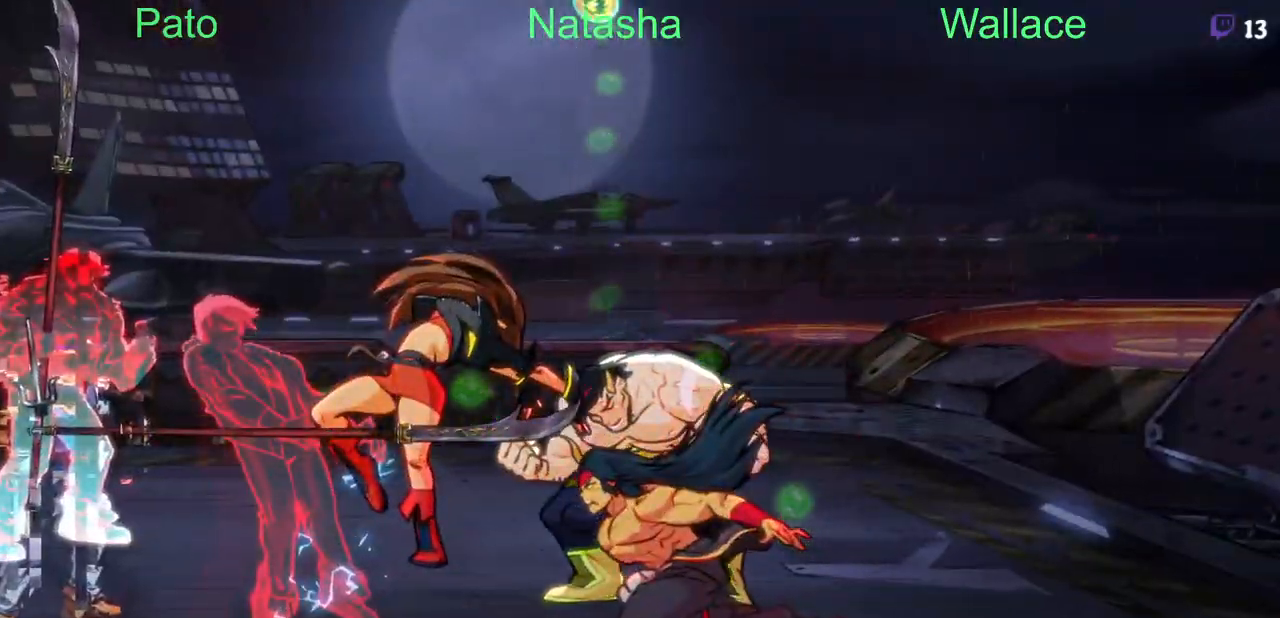
{"buttons": [], "events": [[217, "TRIANGLE", "down"], [317, "TRIANGLE", "up"], [350, "TRIANGLE", "down"], [450, "TRIANGLE", "up"]]}
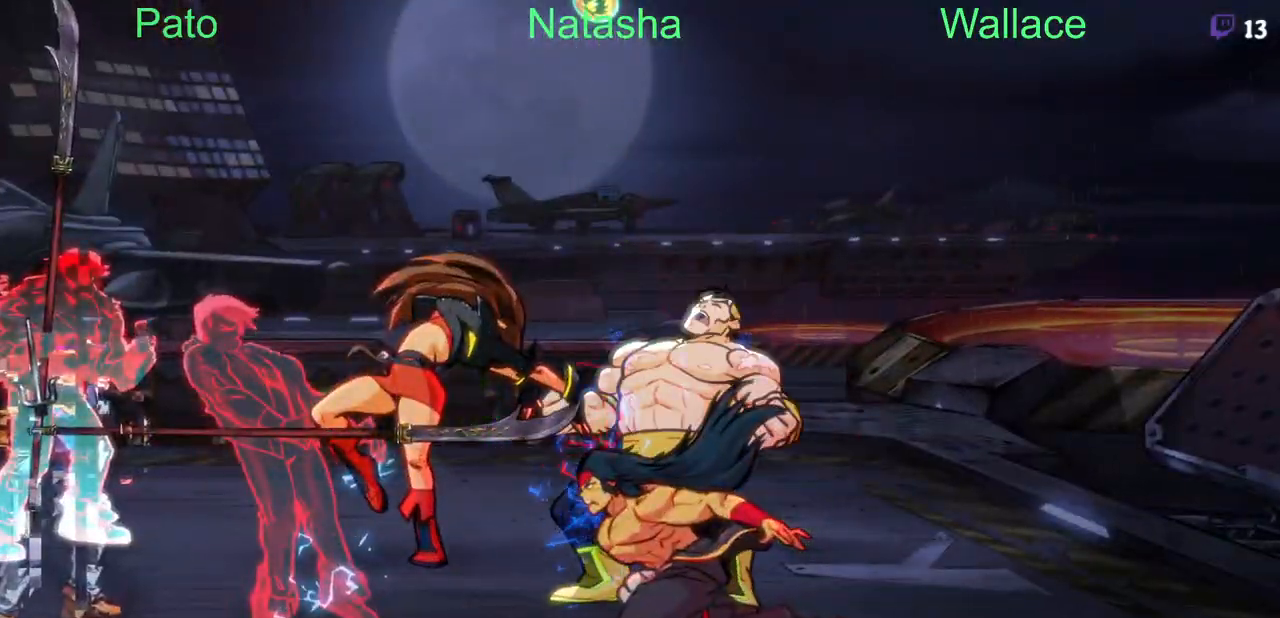
{"buttons": [], "events": []}
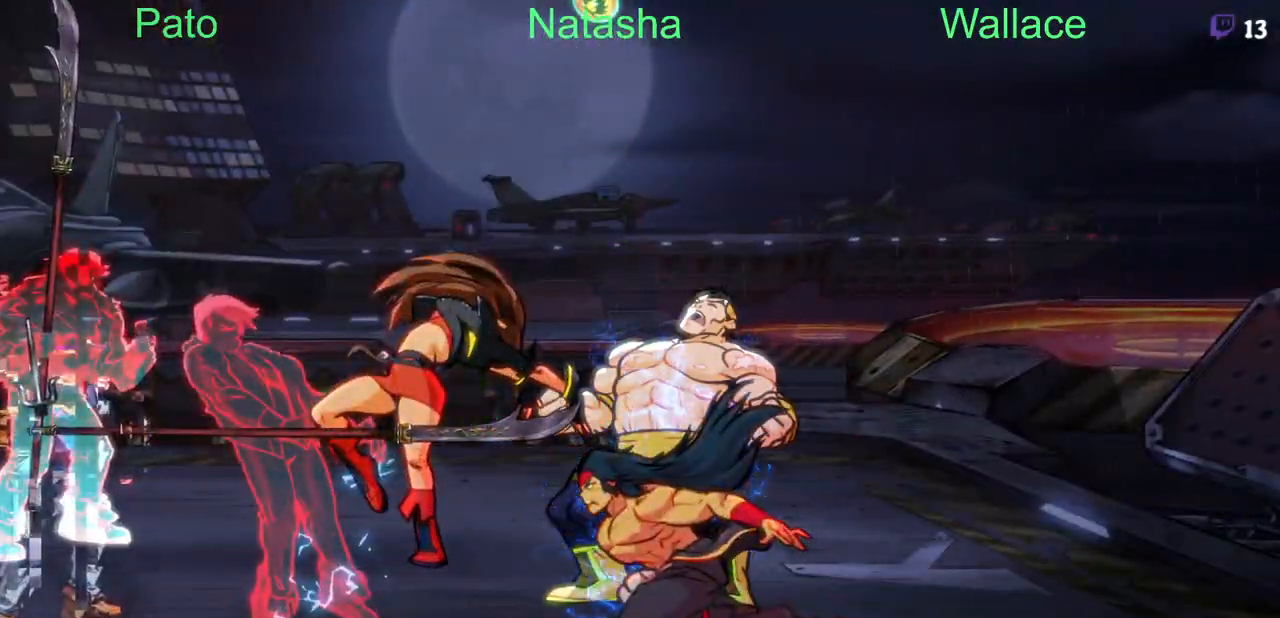
{"buttons": [], "events": []}
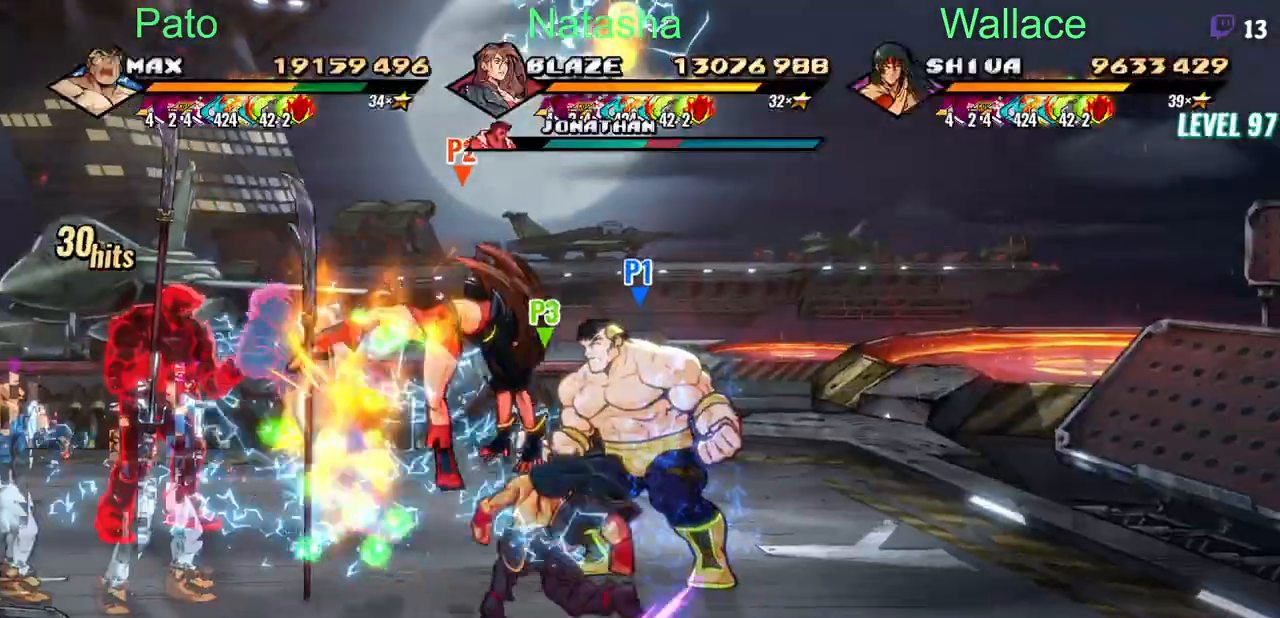
{"buttons": ["CIRCLE"], "events": [[467, "CIRCLE", "down"]]}
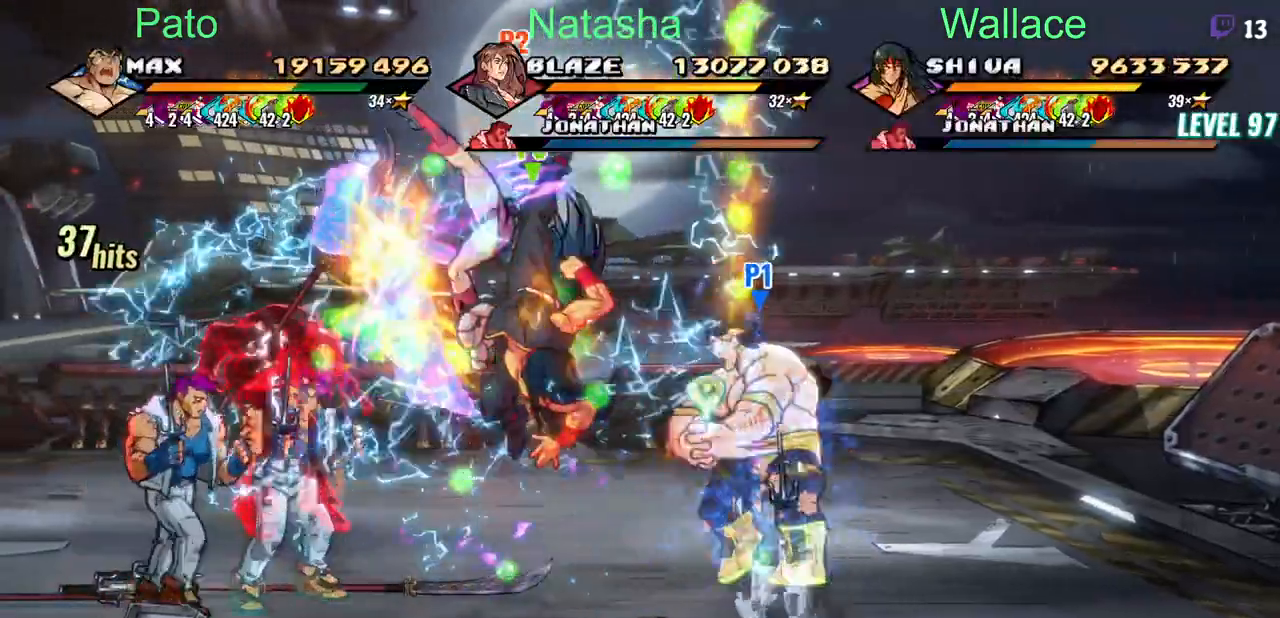
{"buttons": [], "events": [[83, "CIRCLE", "up"], [200, "DPAD_RIGHT", "down"], [300, "CIRCLE", "down"], [383, "CIRCLE", "up"], [467, "DPAD_RIGHT", "up"]]}
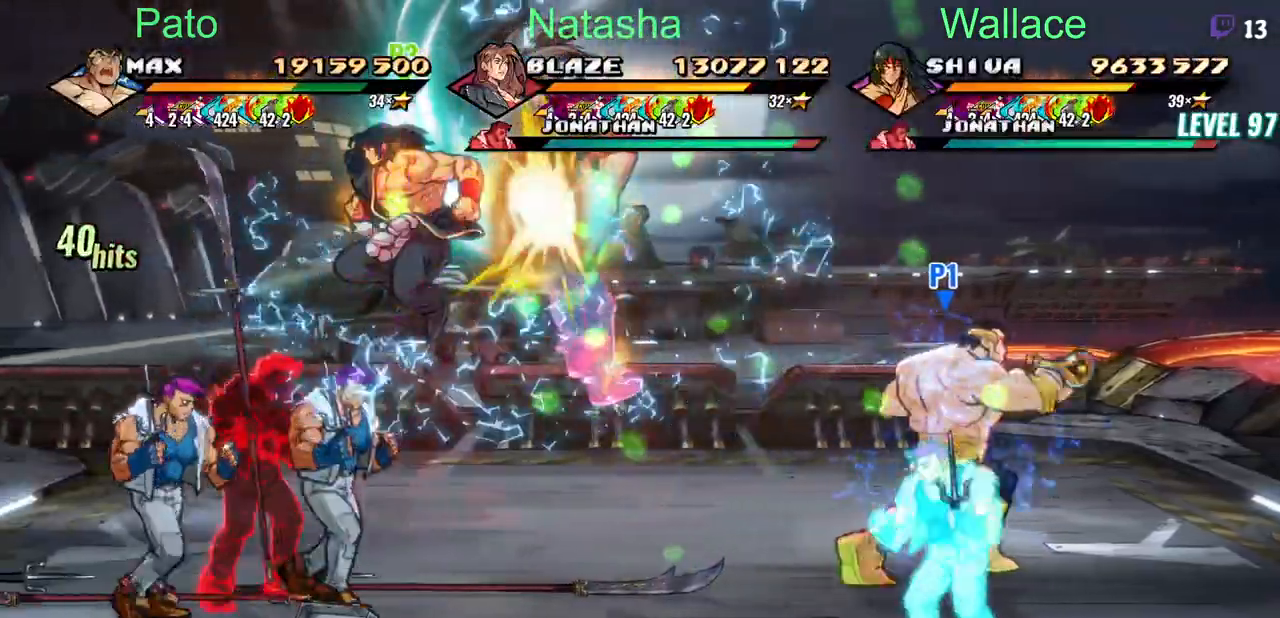
{"buttons": ["DPAD_LEFT"], "events": [[67, "DPAD_DOWN", "down"], [350, "DPAD_DOWN", "up"], [350, "DPAD_LEFT", "down"], [383, "TRIANGLE", "down"], [467, "TRIANGLE", "up"]]}
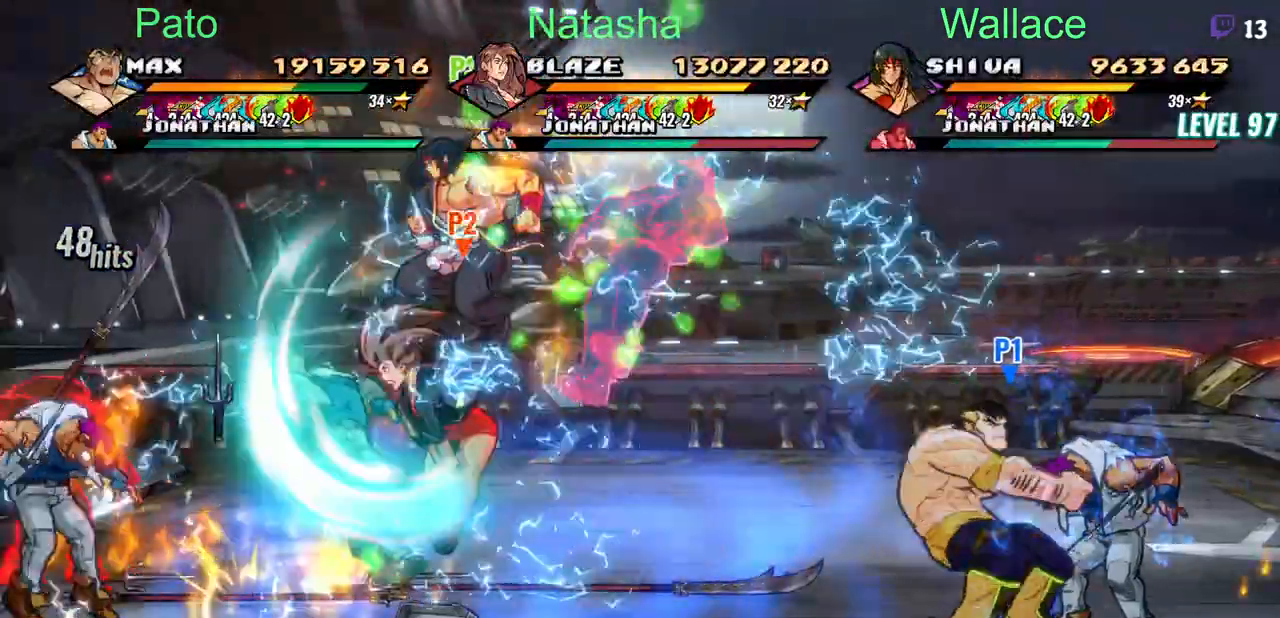
{"buttons": ["DPAD_LEFT"], "events": [[217, "DPAD_LEFT", "up"], [333, "TRIANGLE", "down"], [433, "TRIANGLE", "up"], [450, "DPAD_LEFT", "down"]]}
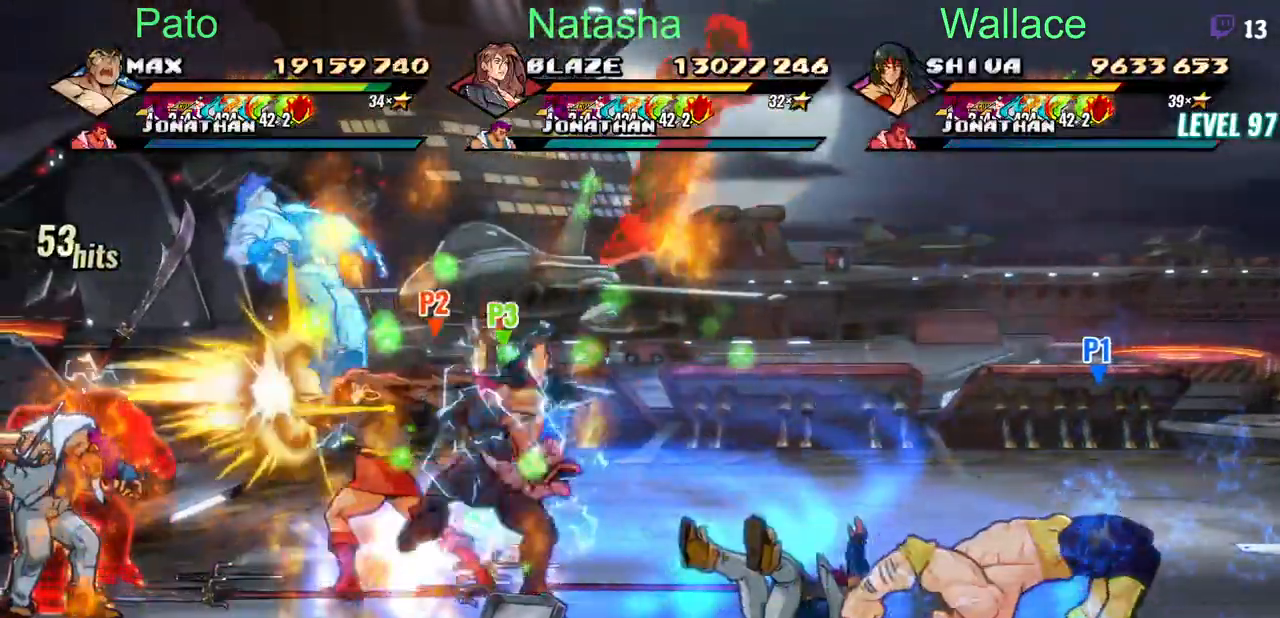
{"buttons": ["TRIANGLE", "DPAD_LEFT"], "events": [[33, "DPAD_LEFT", "up"], [83, "DPAD_LEFT", "down"], [217, "TRIANGLE", "down"]]}
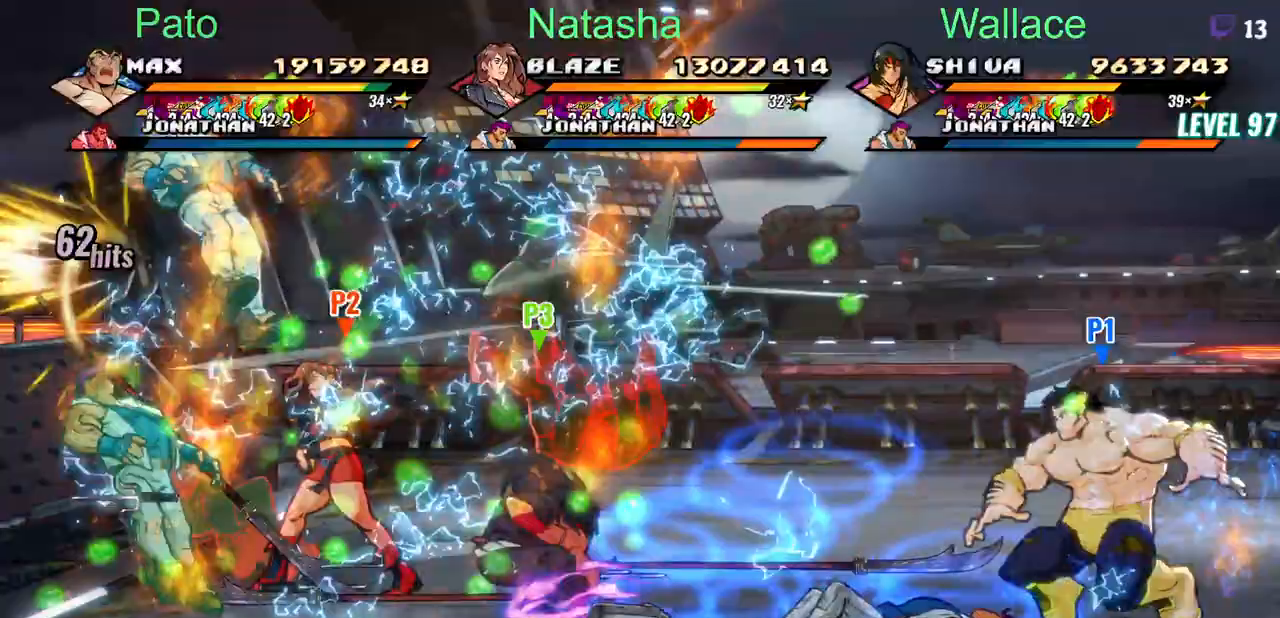
{"buttons": ["TRIANGLE", "DPAD_UP"], "events": [[33, "DPAD_LEFT", "up"], [133, "DPAD_UP", "down"]]}
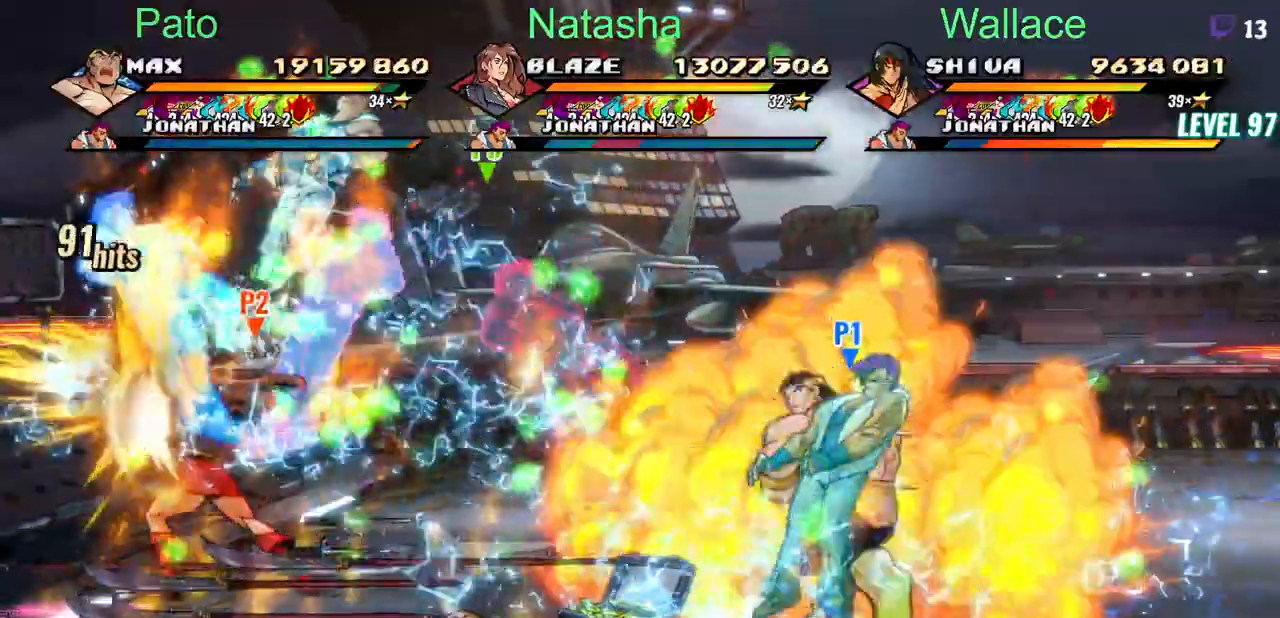
{"buttons": ["TRIANGLE", "DPAD_LEFT"], "events": [[183, "DPAD_LEFT", "down"], [350, "DPAD_UP", "up"]]}
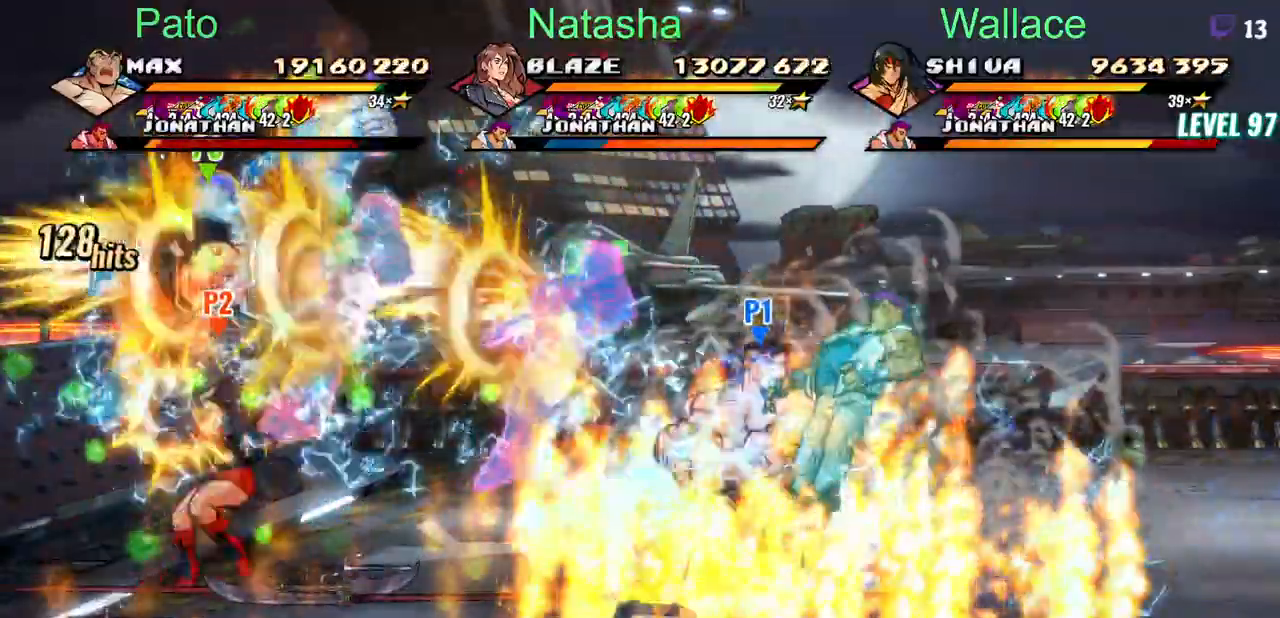
{"buttons": ["TRIANGLE", "DPAD_LEFT"], "events": [[117, "DPAD_UP", "down"], [233, "DPAD_UP", "up"]]}
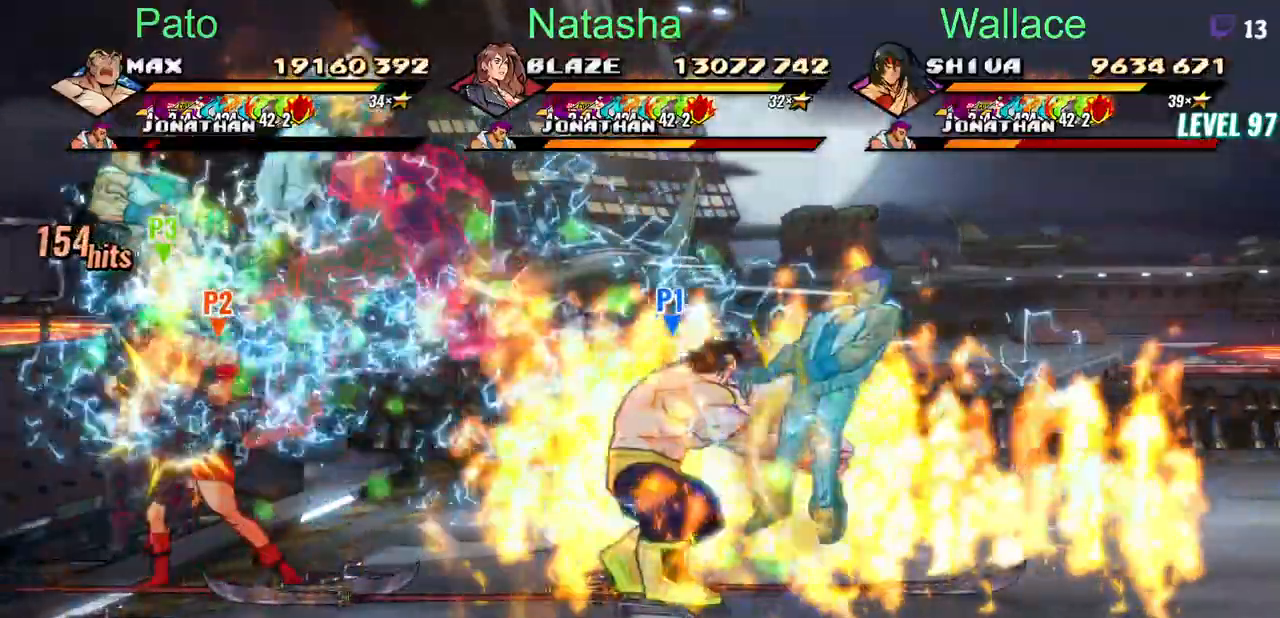
{"buttons": ["TRIANGLE"], "events": [[217, "DPAD_LEFT", "up"]]}
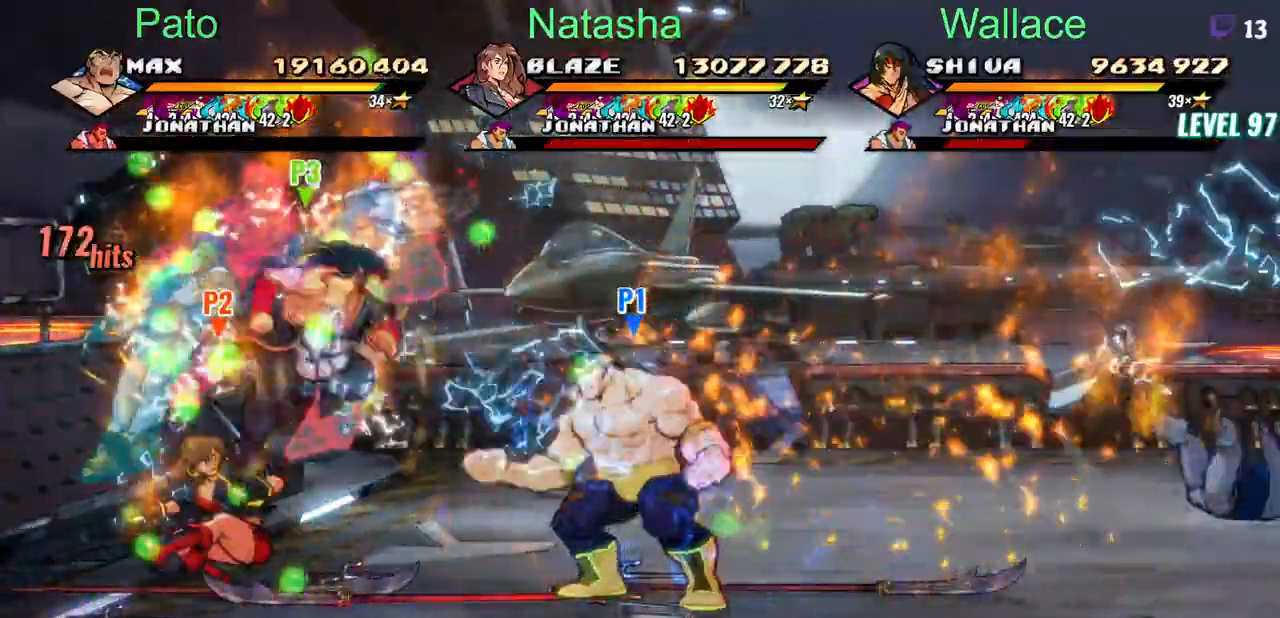
{"buttons": ["TRIANGLE", "DPAD_UP", "DPAD_LEFT"], "events": [[33, "DPAD_LEFT", "down"], [133, "DPAD_UP", "down"], [283, "CROSS", "down"], [317, "CIRCLE", "down"], [317, "CROSS", "up"], [333, "CIRCLE", "up"], [350, "CIRCLE", "down"], [400, "CIRCLE", "up"]]}
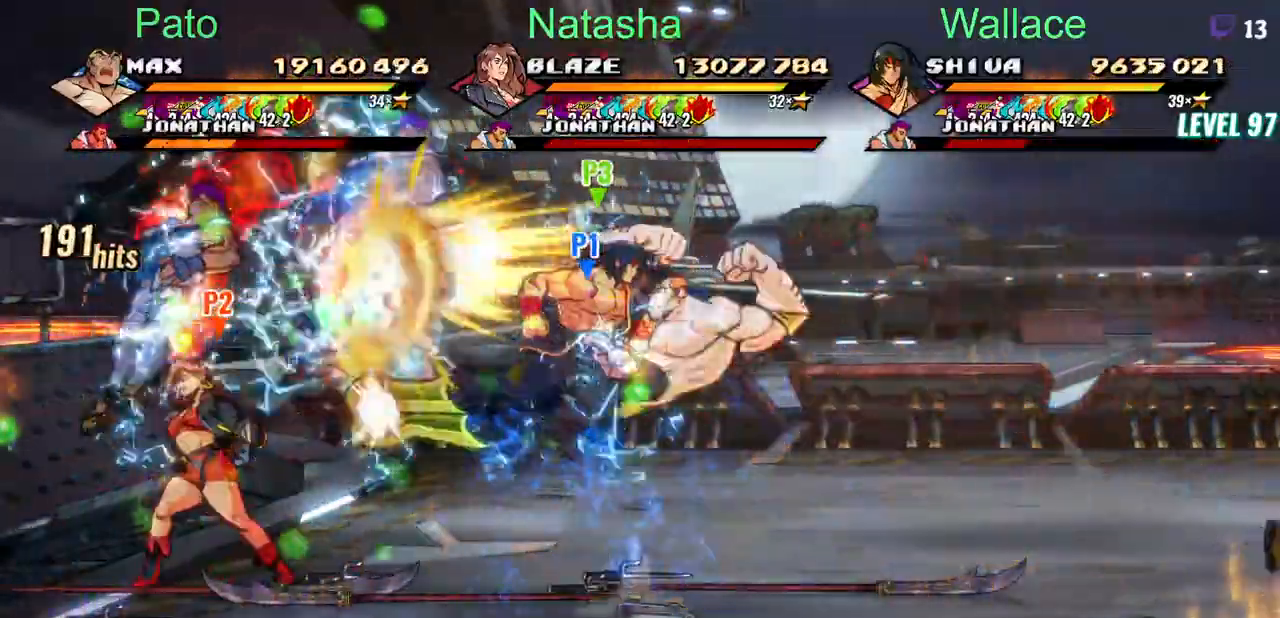
{"buttons": ["TRIANGLE", "DPAD_UP"], "events": [[233, "DPAD_LEFT", "up"]]}
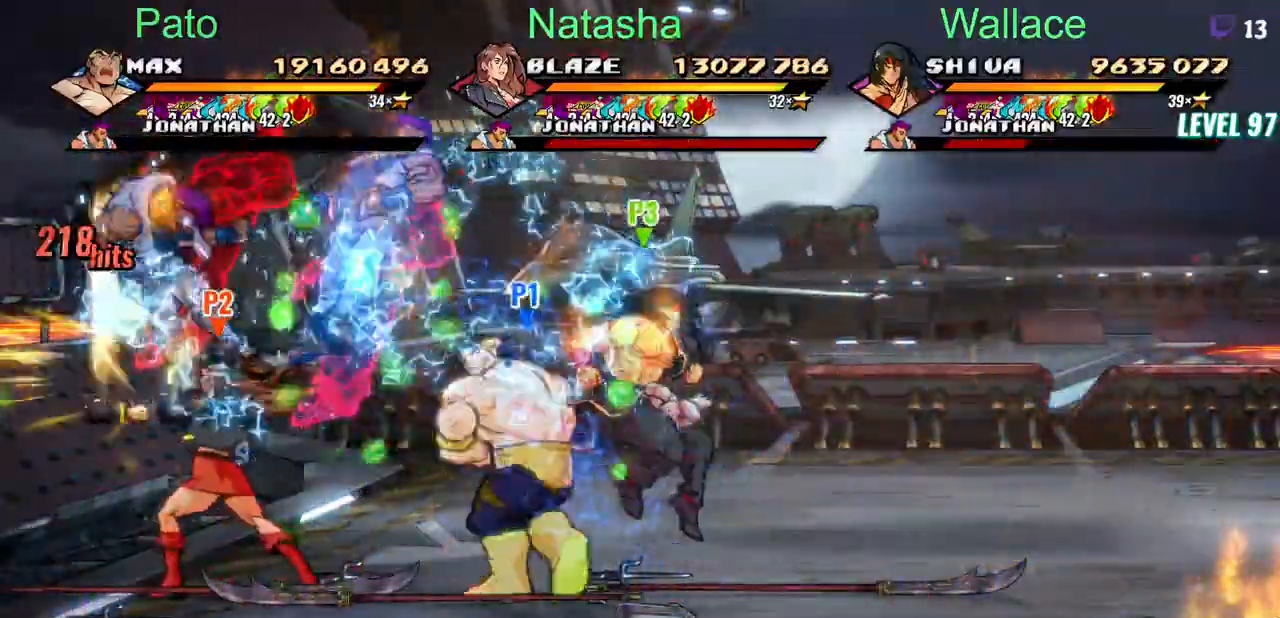
{"buttons": ["TRIANGLE", "DPAD_UP", "DPAD_LEFT"], "events": [[433, "DPAD_LEFT", "down"]]}
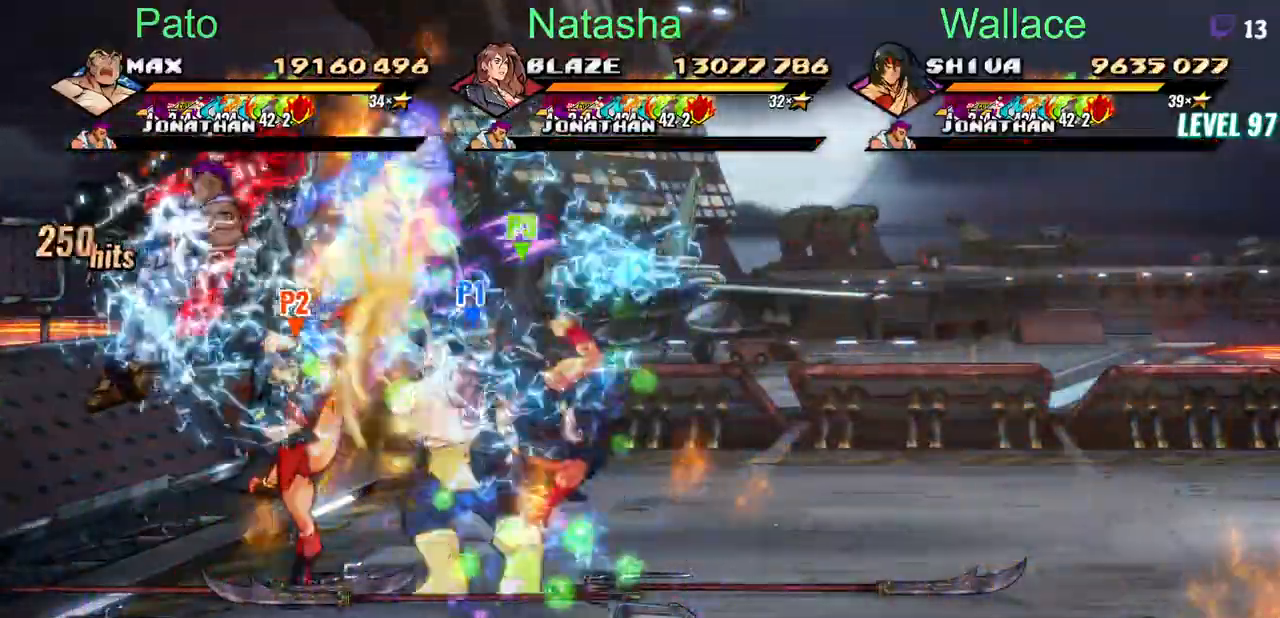
{"buttons": ["CIRCLE", "TRIANGLE", "DPAD_UP", "DPAD_RIGHT"], "events": [[150, "DPAD_LEFT", "up"], [233, "DPAD_RIGHT", "down"], [467, "CIRCLE", "down"]]}
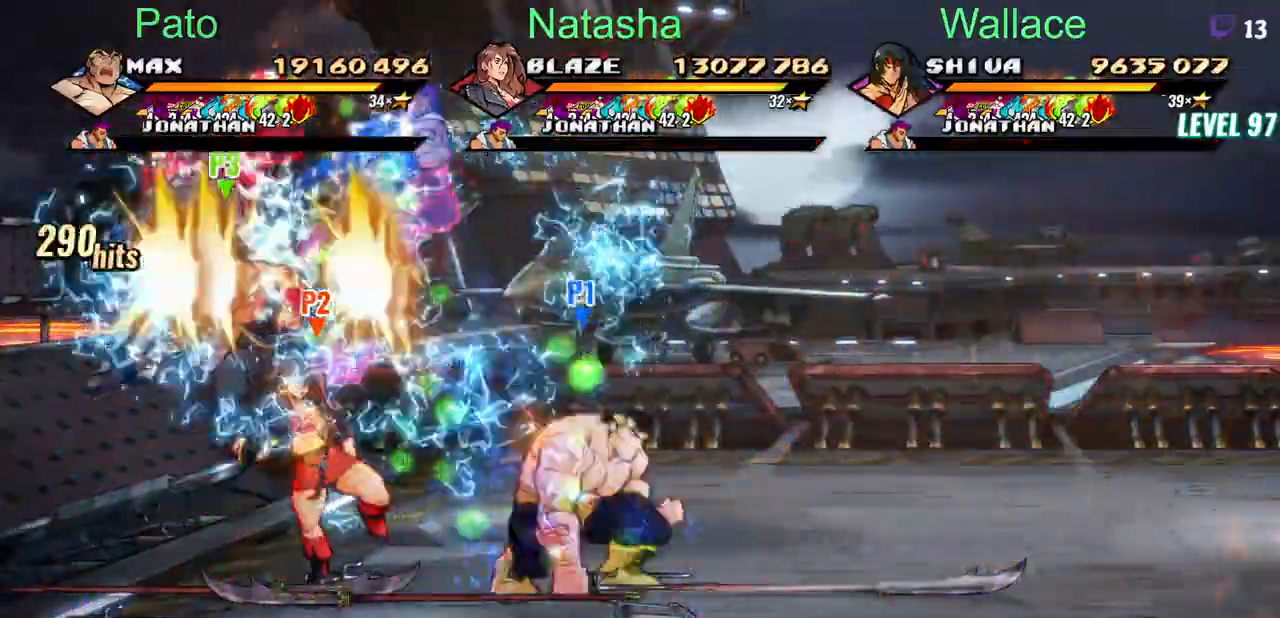
{"buttons": ["TRIANGLE", "DPAD_RIGHT"], "events": [[100, "CIRCLE", "up"], [133, "DPAD_LEFT", "down"], [133, "DPAD_UP", "up"], [350, "TRIANGLE", "up"], [383, "DPAD_LEFT", "up"], [400, "TRIANGLE", "down"]]}
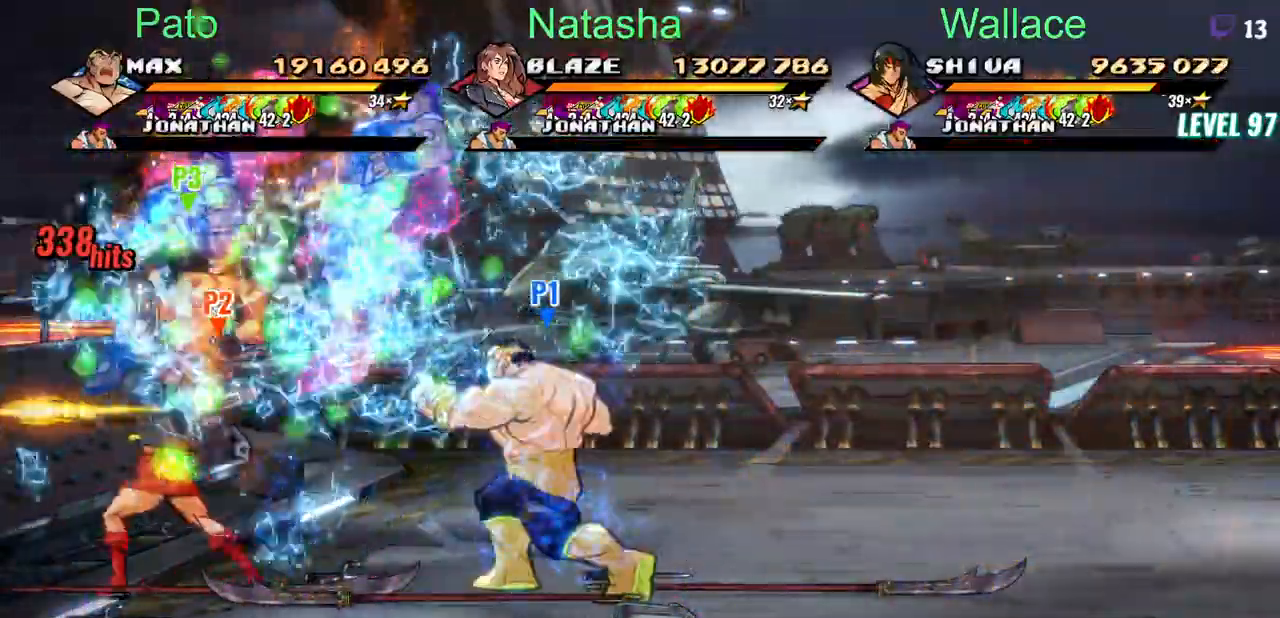
{"buttons": [], "events": [[233, "DPAD_LEFT", "down"], [317, "CIRCLE", "down"], [450, "DPAD_LEFT", "up"], [483, "CIRCLE", "up"], [500, "DPAD_RIGHT", "up"], [500, "TRIANGLE", "up"]]}
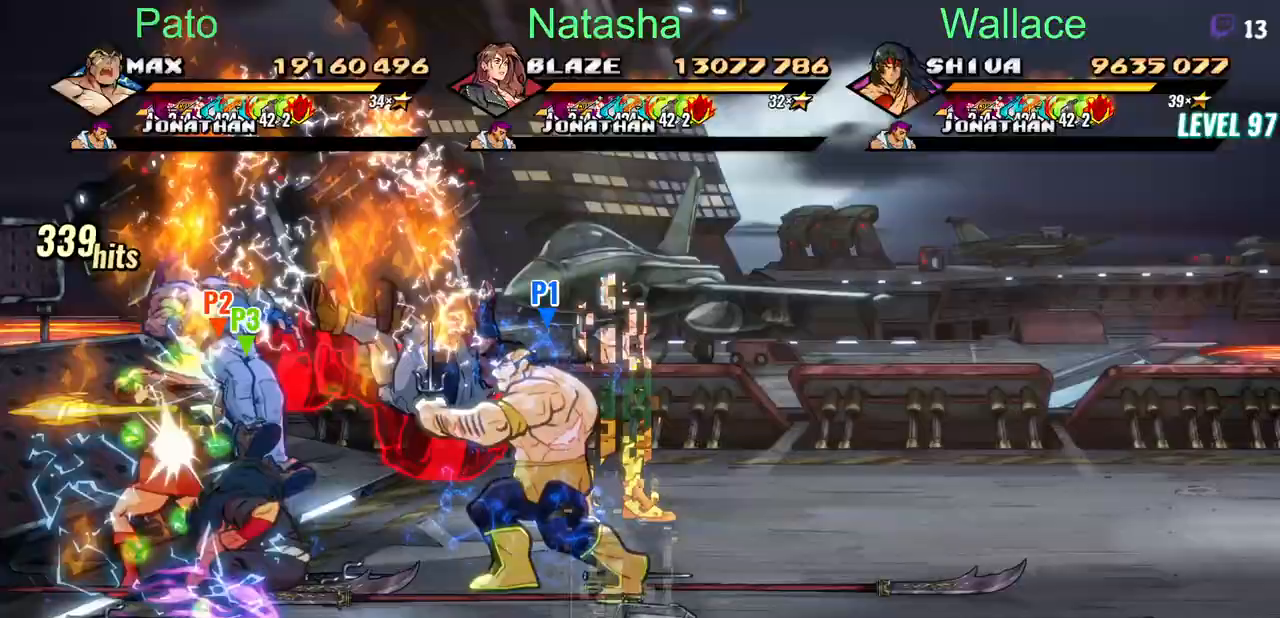
{"buttons": ["DPAD_UP", "DPAD_RIGHT"], "events": [[200, "CIRCLE", "down"], [333, "CIRCLE", "up"], [417, "DPAD_UP", "down"], [483, "DPAD_RIGHT", "down"]]}
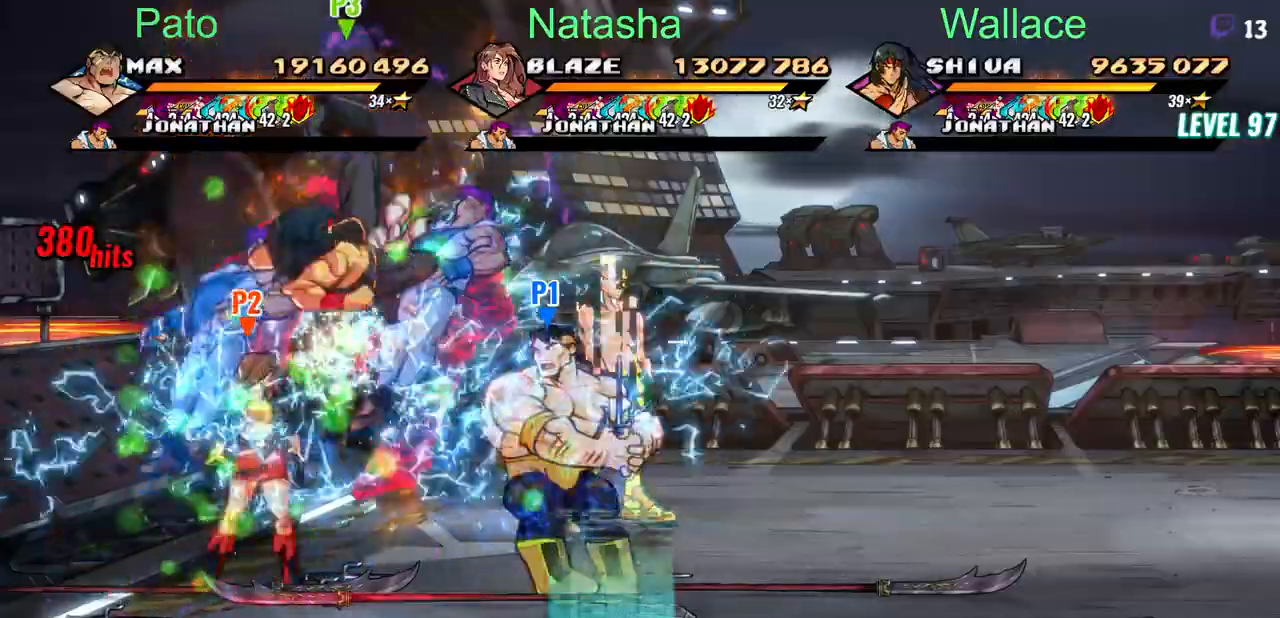
{"buttons": ["TRIANGLE", "DPAD_UP", "DPAD_RIGHT"], "events": [[83, "DPAD_RIGHT", "up"], [167, "DPAD_RIGHT", "down"], [333, "TRIANGLE", "down"], [417, "TRIANGLE", "up"], [467, "TRIANGLE", "down"]]}
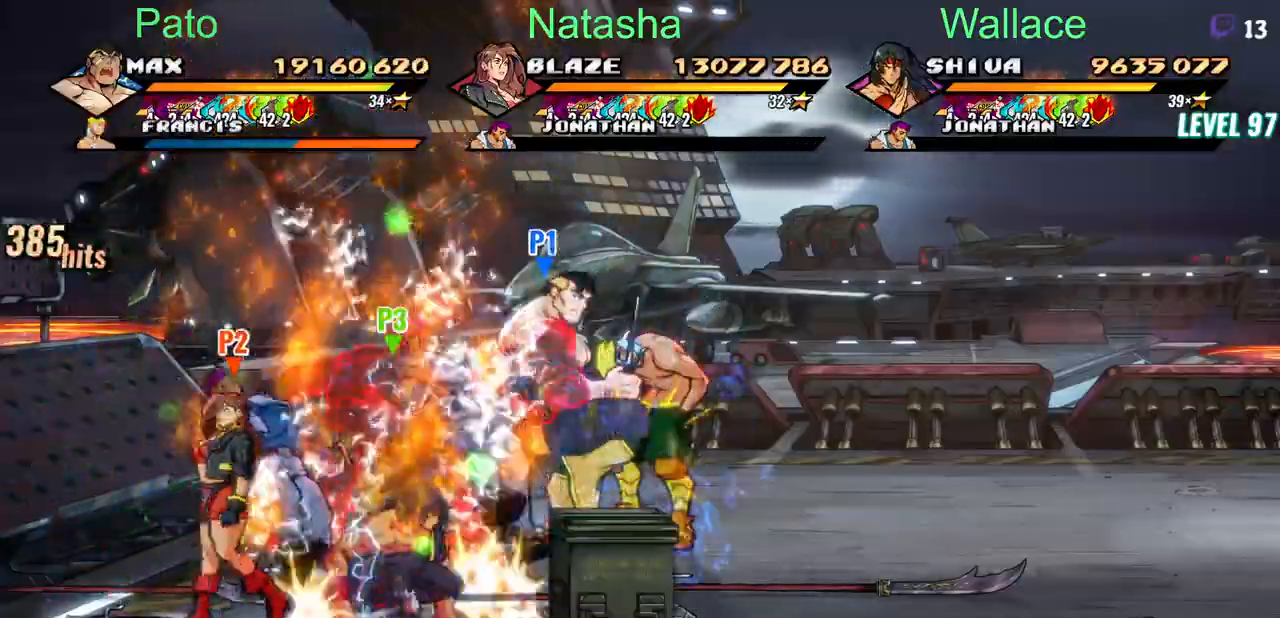
{"buttons": ["DPAD_UP", "DPAD_RIGHT"], "events": [[33, "TRIANGLE", "up"], [183, "TRIANGLE", "down"], [233, "TRIANGLE", "up"], [317, "DPAD_DOWN", "down"], [333, "DPAD_DOWN", "up"]]}
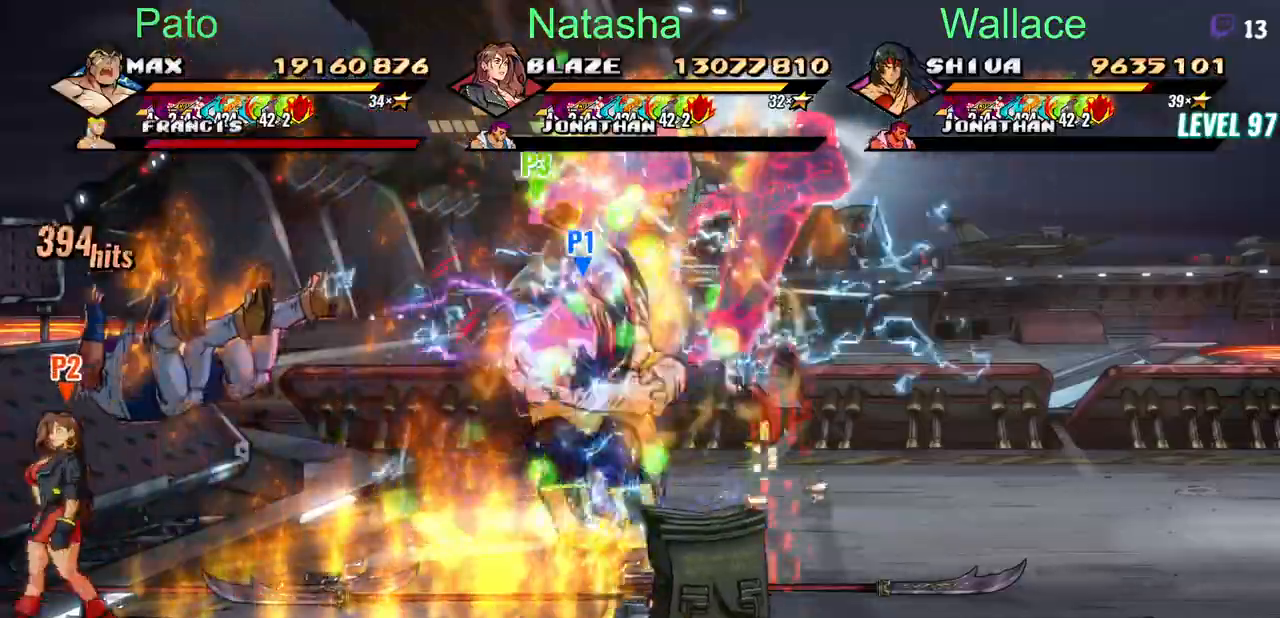
{"buttons": ["DPAD_UP", "DPAD_RIGHT"], "events": []}
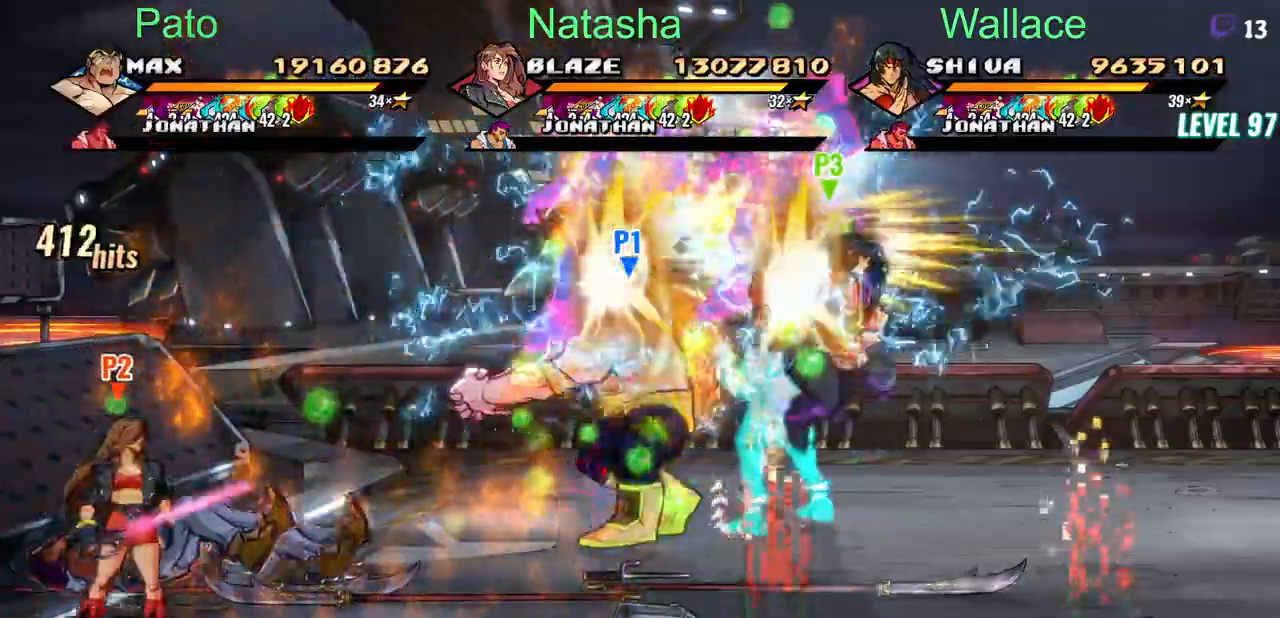
{"buttons": ["DPAD_UP", "DPAD_RIGHT"], "events": [[483, "DPAD_DOWN", "down"], [500, "DPAD_DOWN", "up"]]}